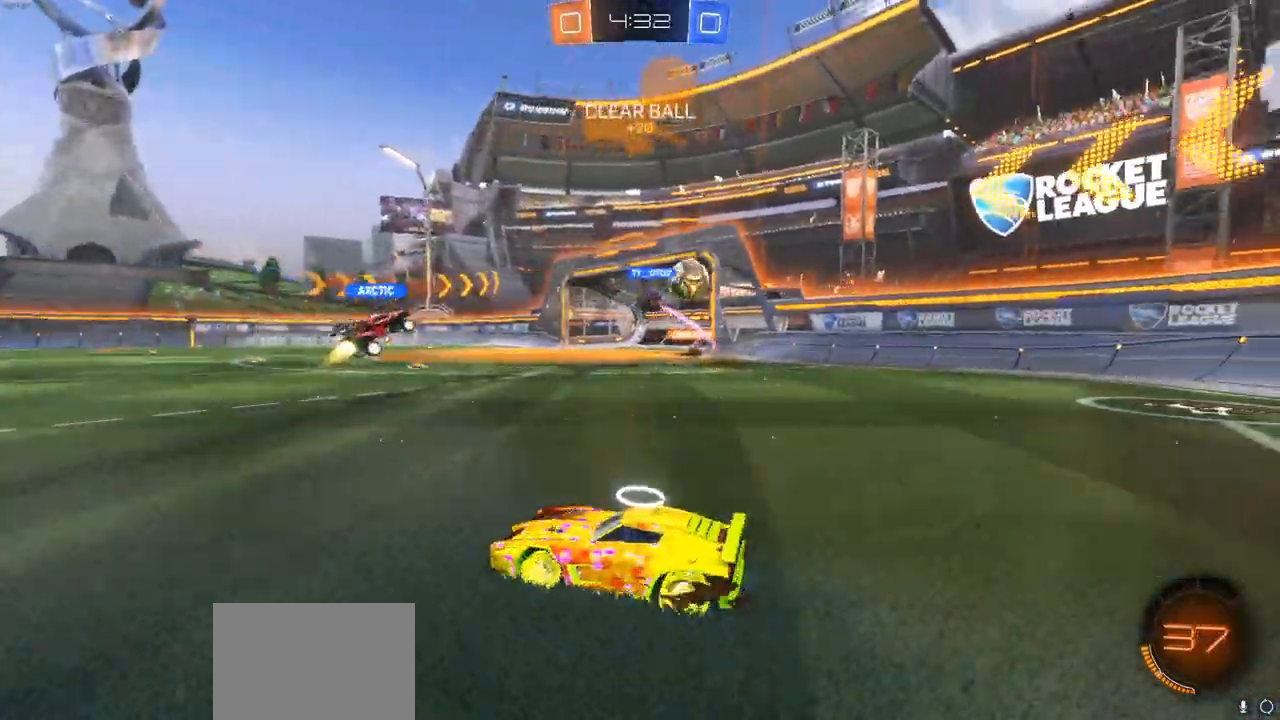
Gameplay with a controller (PlayStation layout); each line is a JSON object with the inputs held at the frame after it (dt_ms = milliseconds from this image to that frame). "events" lists button and stick changes between this image and that frame as [ms after this image, input, new state], when the widget could be followed in between.
{"dt_ms": 500, "buttons": ["R2"], "left_stick": "center", "right_stick": "center", "events": [[383, "left_stick", "center"]]}
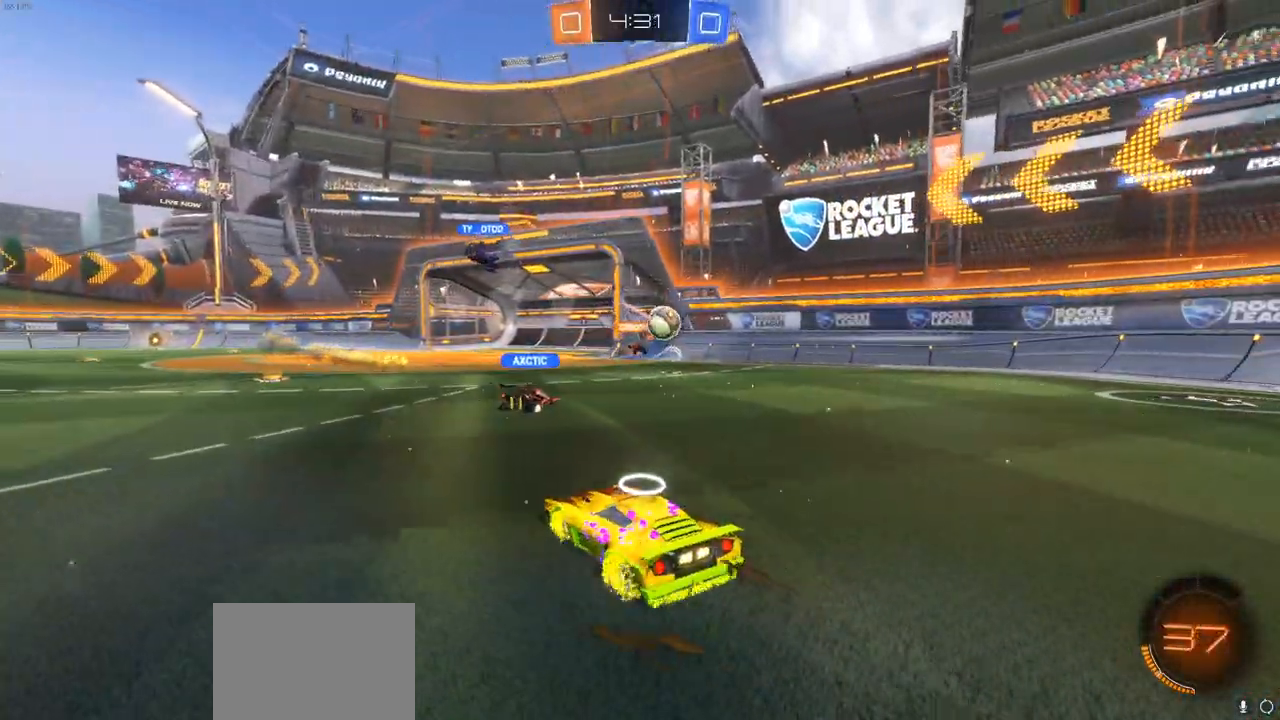
{"dt_ms": 500, "buttons": ["CIRCLE", "R2"], "left_stick": "up-right", "right_stick": "center", "events": [[50, "left_stick", "right"], [383, "CIRCLE", "down"], [433, "left_stick", "up-right"]]}
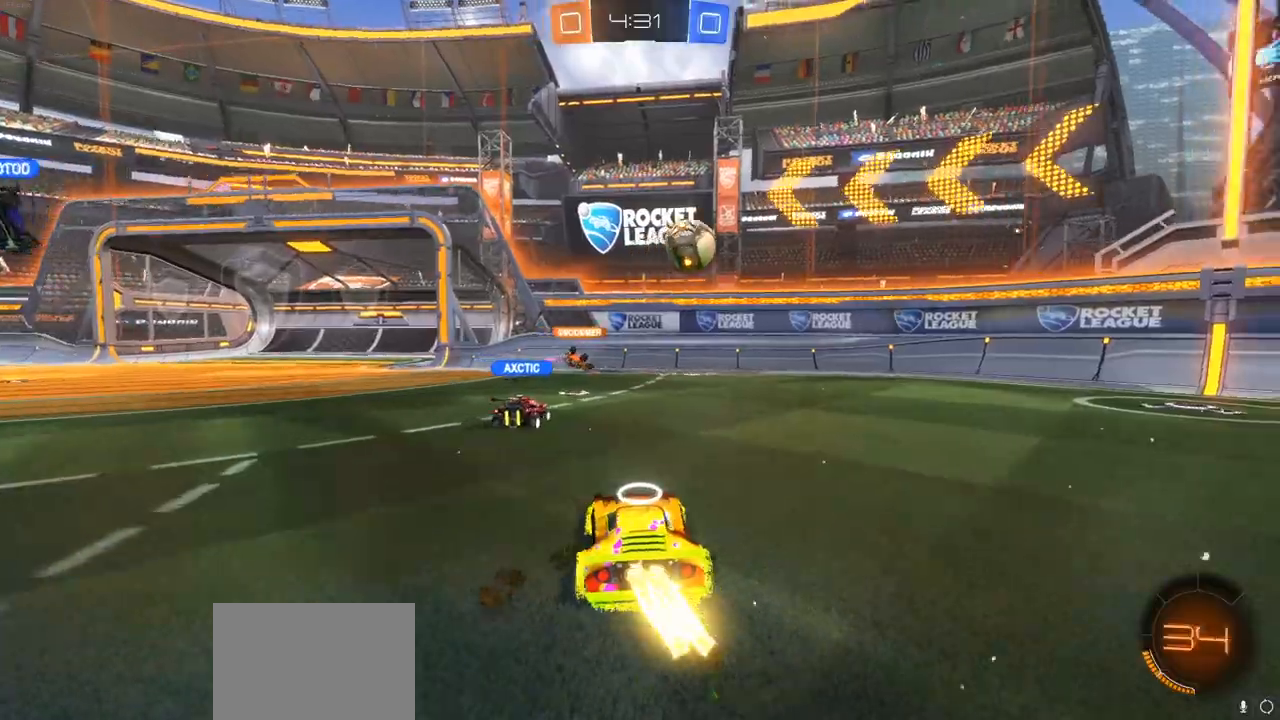
{"dt_ms": 500, "buttons": ["CIRCLE", "R2"], "left_stick": "left", "right_stick": "center", "events": [[283, "left_stick", "up-left"], [383, "left_stick", "left"]]}
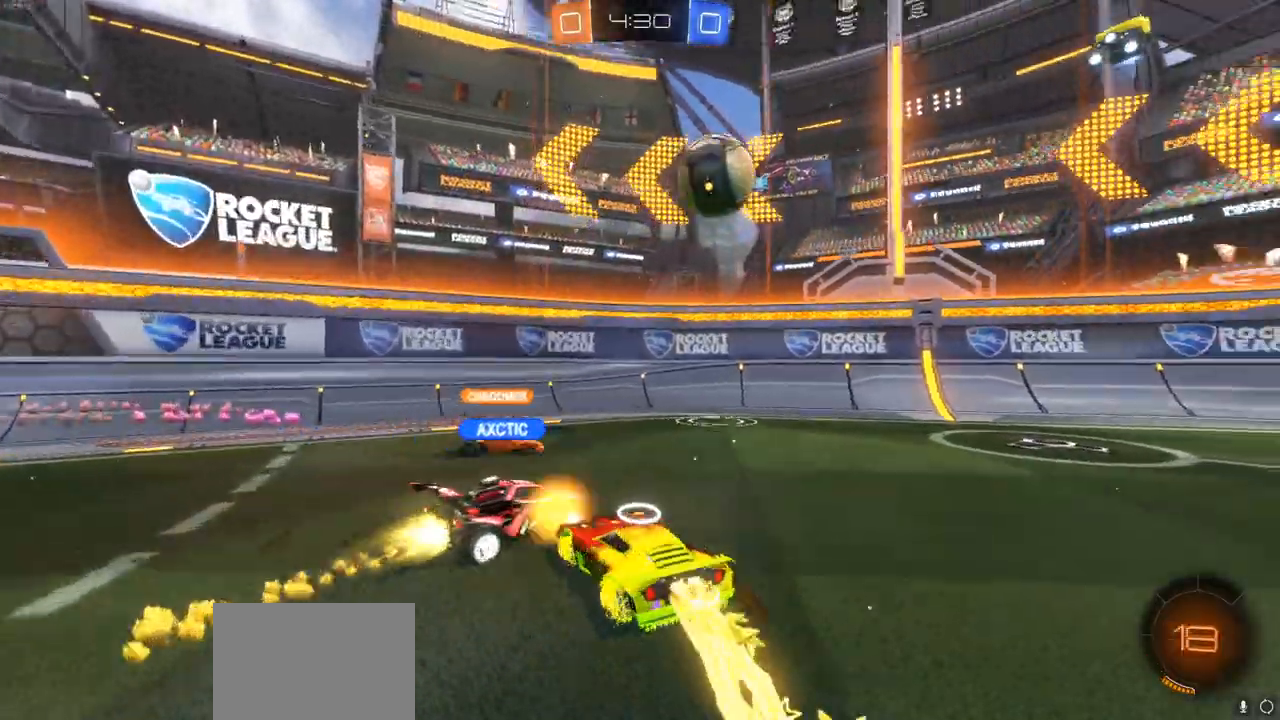
{"dt_ms": 500, "buttons": ["R2"], "left_stick": "center", "right_stick": "center", "events": [[183, "CIRCLE", "up"], [333, "left_stick", "center"]]}
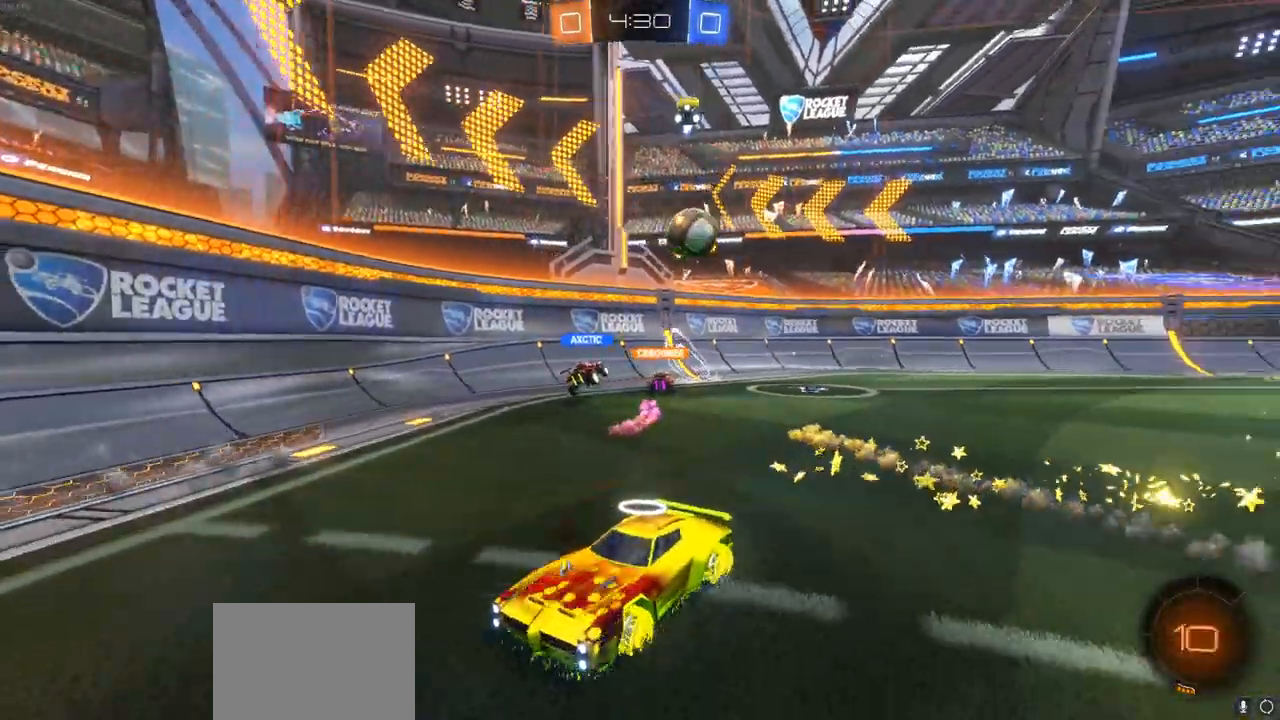
{"dt_ms": 500, "buttons": ["R2"], "left_stick": "left", "right_stick": "center", "events": [[17, "left_stick", "left"], [100, "L1", "down"], [283, "L1", "up"]]}
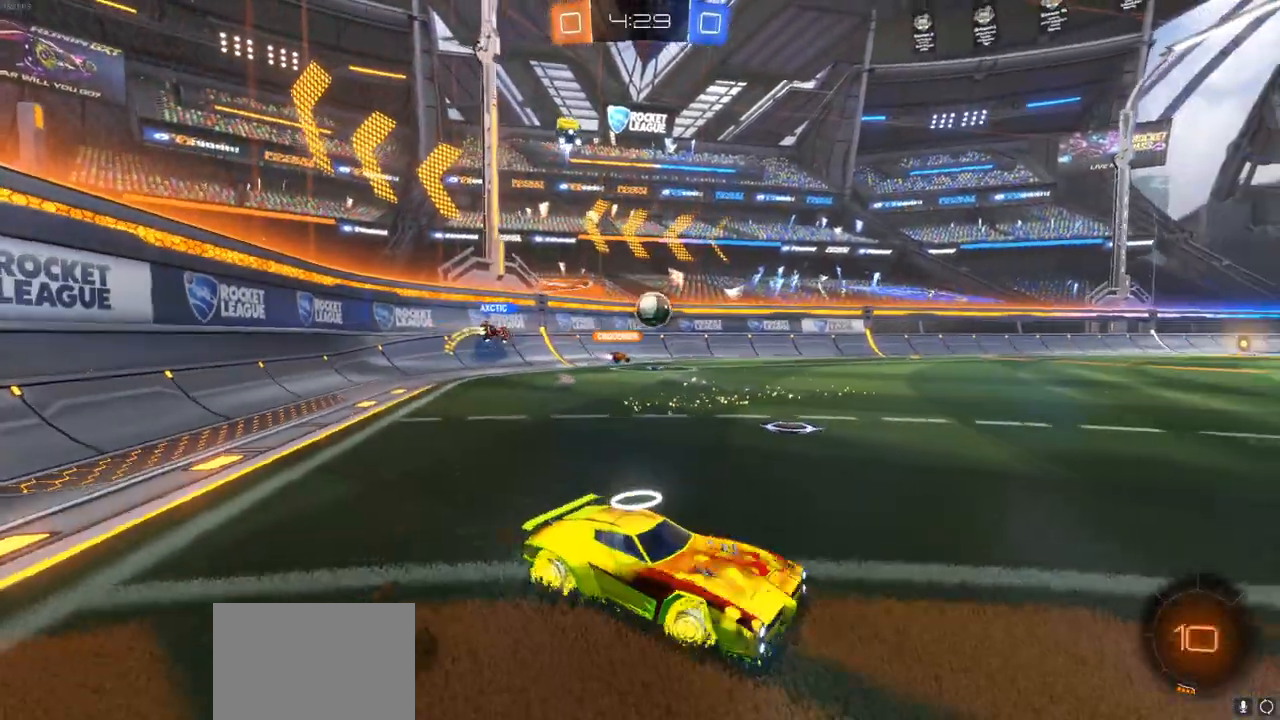
{"dt_ms": 500, "buttons": ["R2"], "left_stick": "center", "right_stick": "center", "events": [[300, "left_stick", "up-left"], [400, "left_stick", "center"]]}
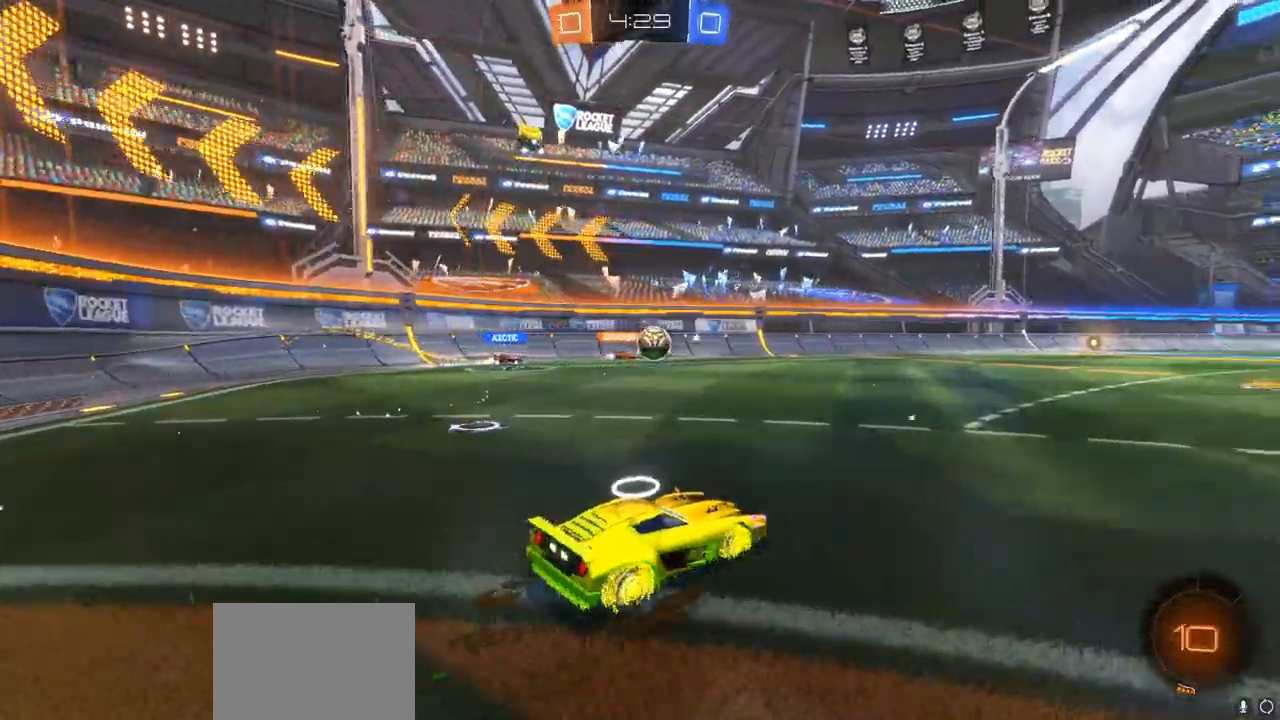
{"dt_ms": 500, "buttons": ["R2"], "left_stick": "right", "right_stick": "center", "events": [[67, "left_stick", "right"]]}
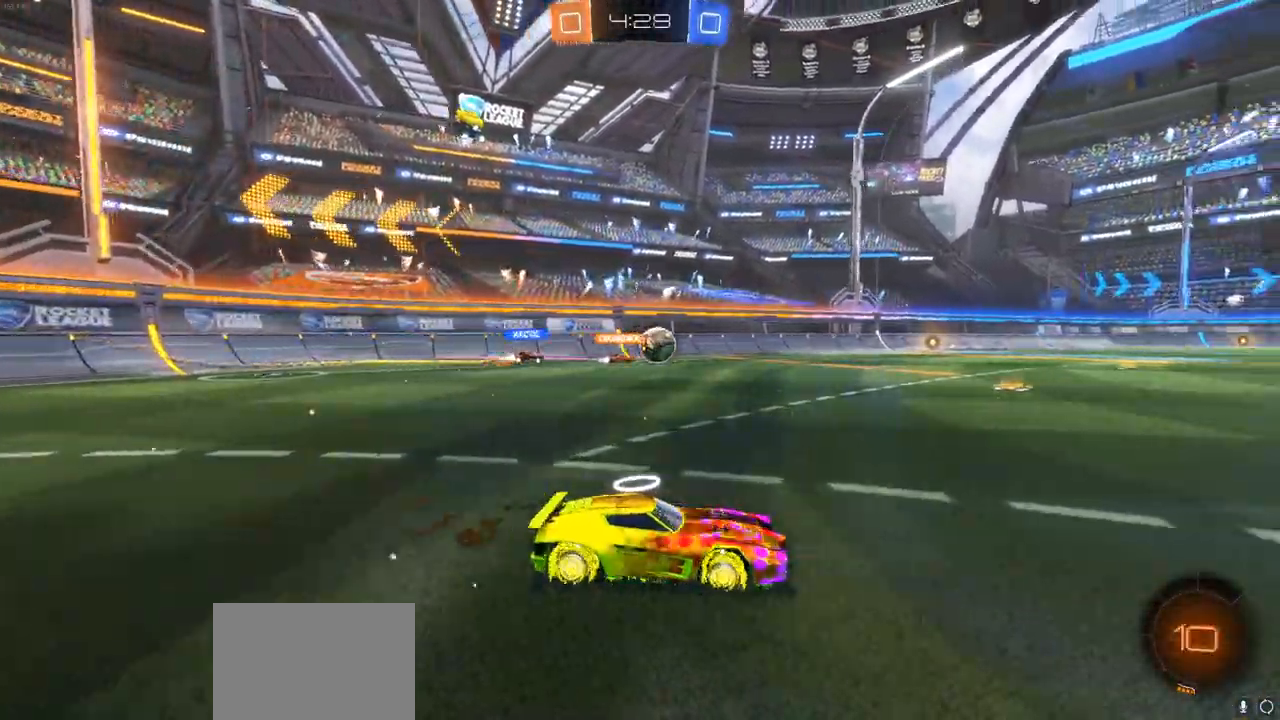
{"dt_ms": 500, "buttons": ["R2"], "left_stick": "up-left", "right_stick": "center", "events": [[283, "left_stick", "up"], [333, "CROSS", "down"], [433, "CROSS", "up"], [467, "left_stick", "up-left"]]}
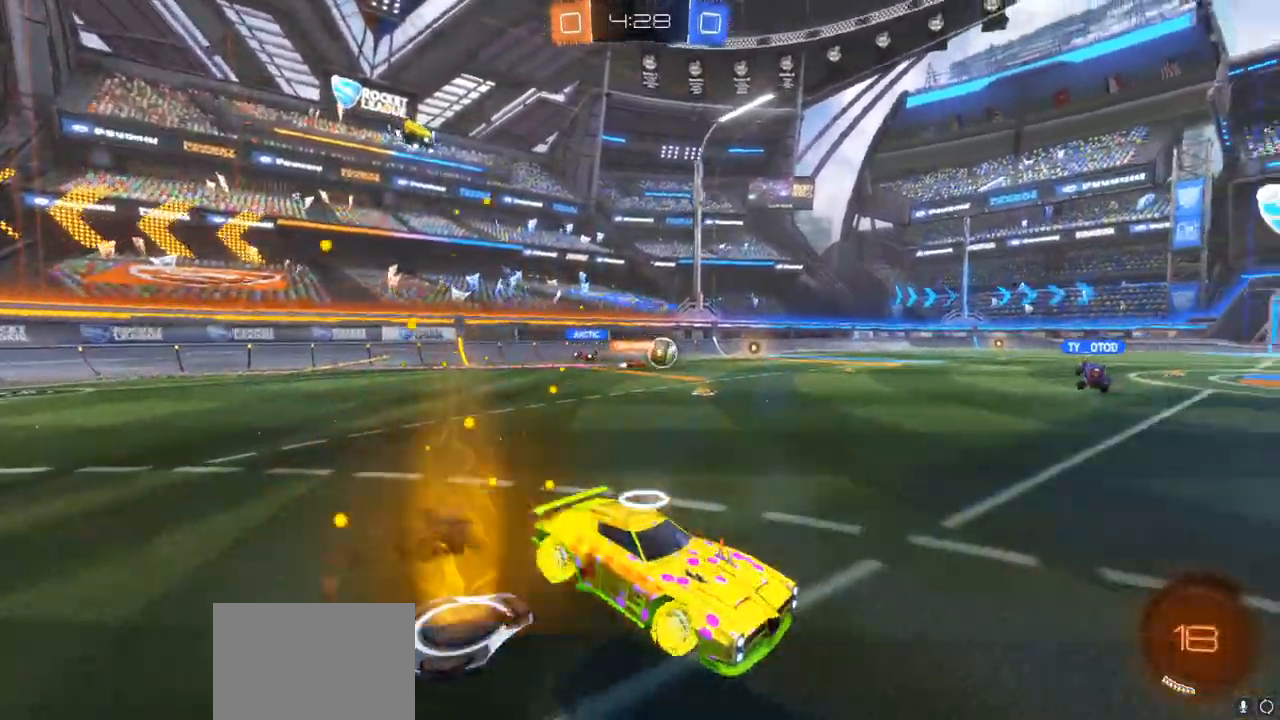
{"dt_ms": 500, "buttons": ["R2"], "left_stick": "up-left", "right_stick": "center", "events": [[17, "CROSS", "down"], [100, "CROSS", "up"], [167, "CROSS", "down"], [283, "CROSS", "up"]]}
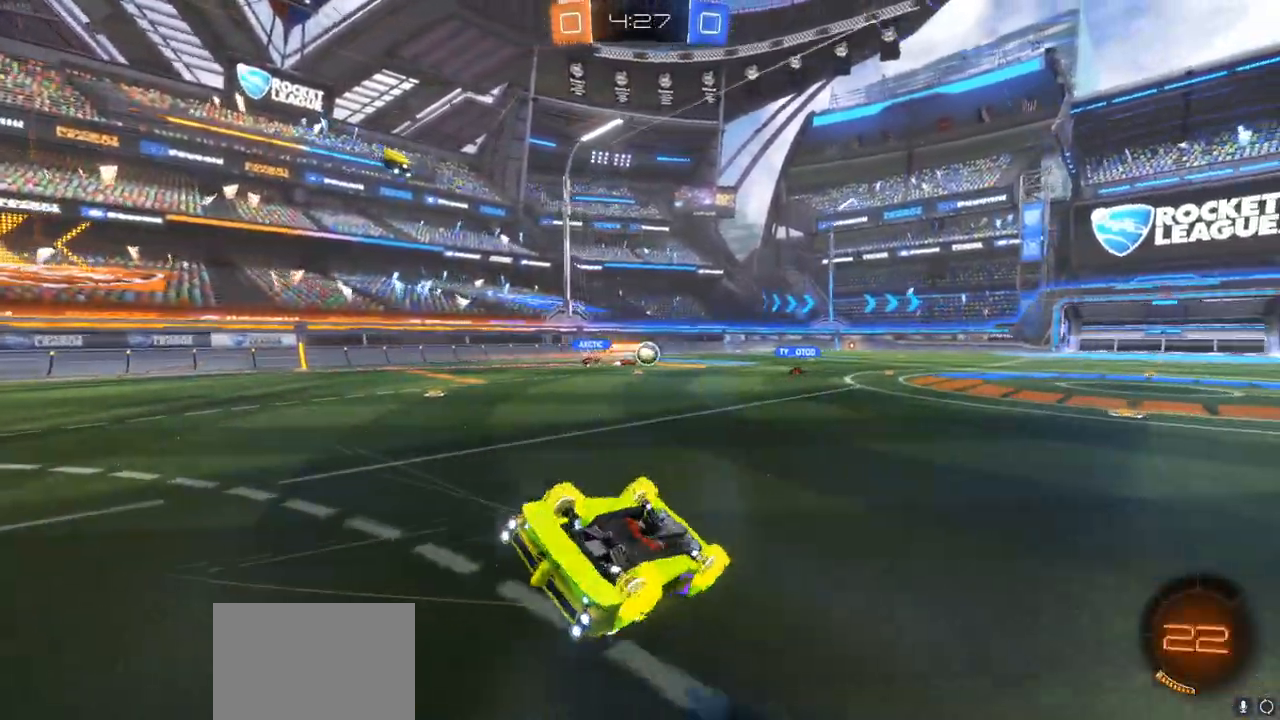
{"dt_ms": 500, "buttons": ["R2"], "left_stick": "center", "right_stick": "center", "events": [[17, "left_stick", "center"]]}
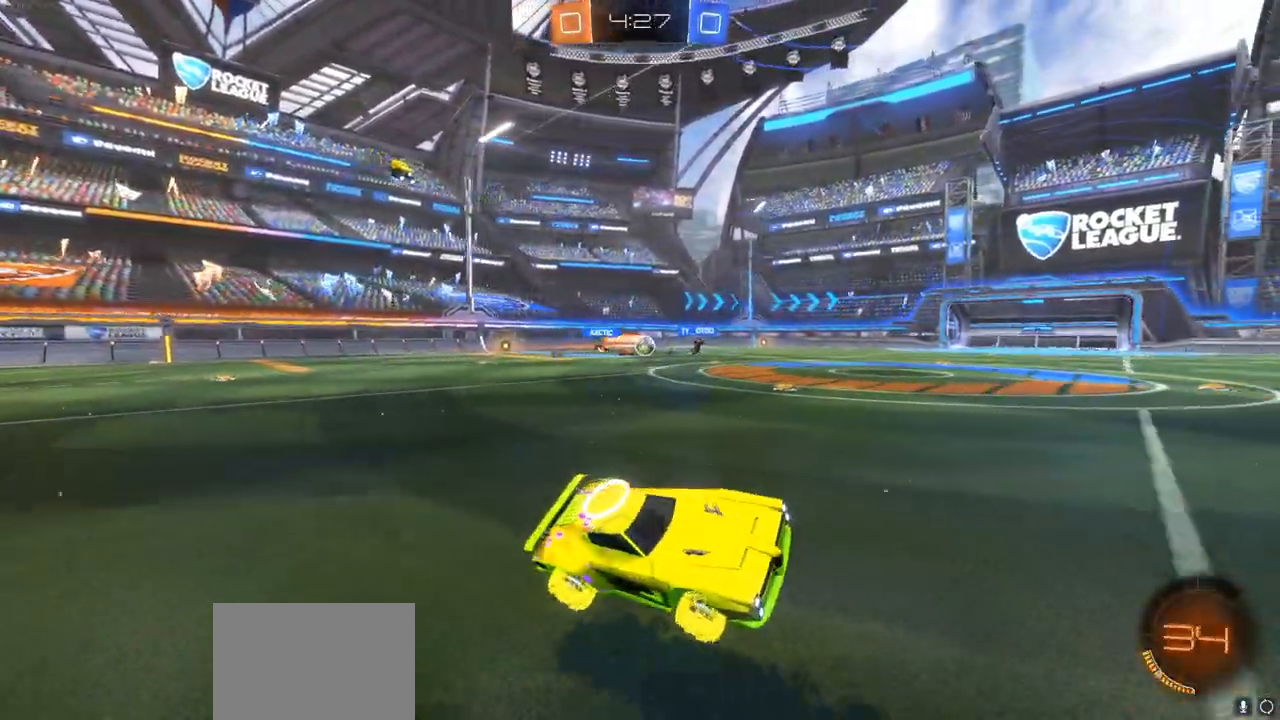
{"dt_ms": 500, "buttons": ["R2"], "left_stick": "center", "right_stick": "center", "events": []}
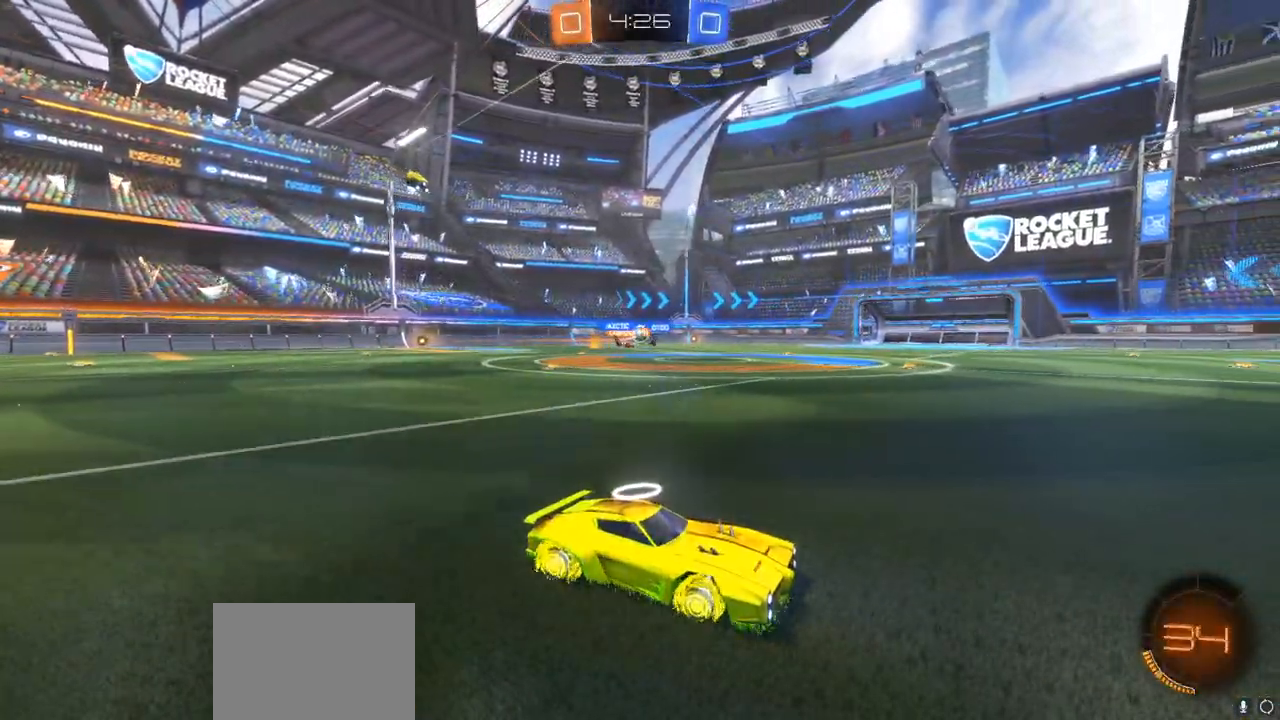
{"dt_ms": 500, "buttons": ["CIRCLE", "R2"], "left_stick": "center", "right_stick": "center", "events": [[300, "left_stick", "left"], [350, "TRIANGLE", "down"], [400, "CIRCLE", "down"], [400, "TRIANGLE", "up"], [483, "left_stick", "center"]]}
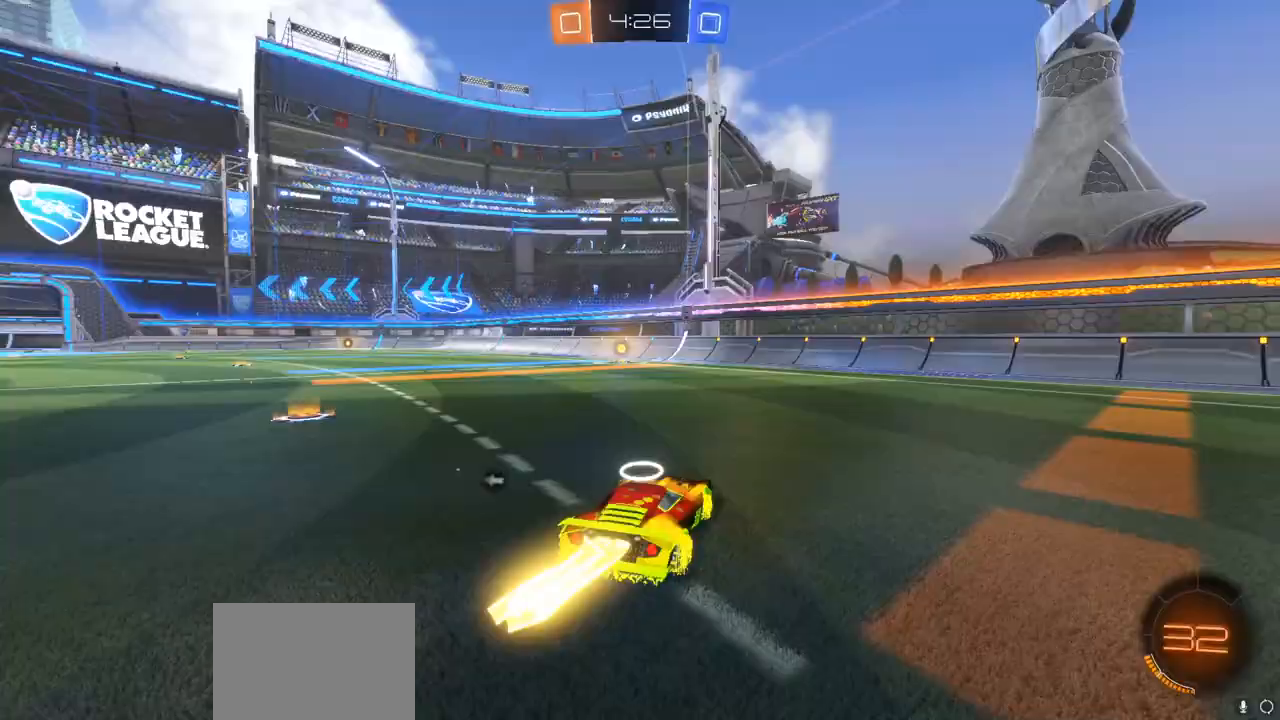
{"dt_ms": 500, "buttons": ["CIRCLE", "R2"], "left_stick": "center", "right_stick": "center", "events": [[100, "left_stick", "left"], [233, "left_stick", "center"], [333, "TRIANGLE", "down"], [450, "TRIANGLE", "up"]]}
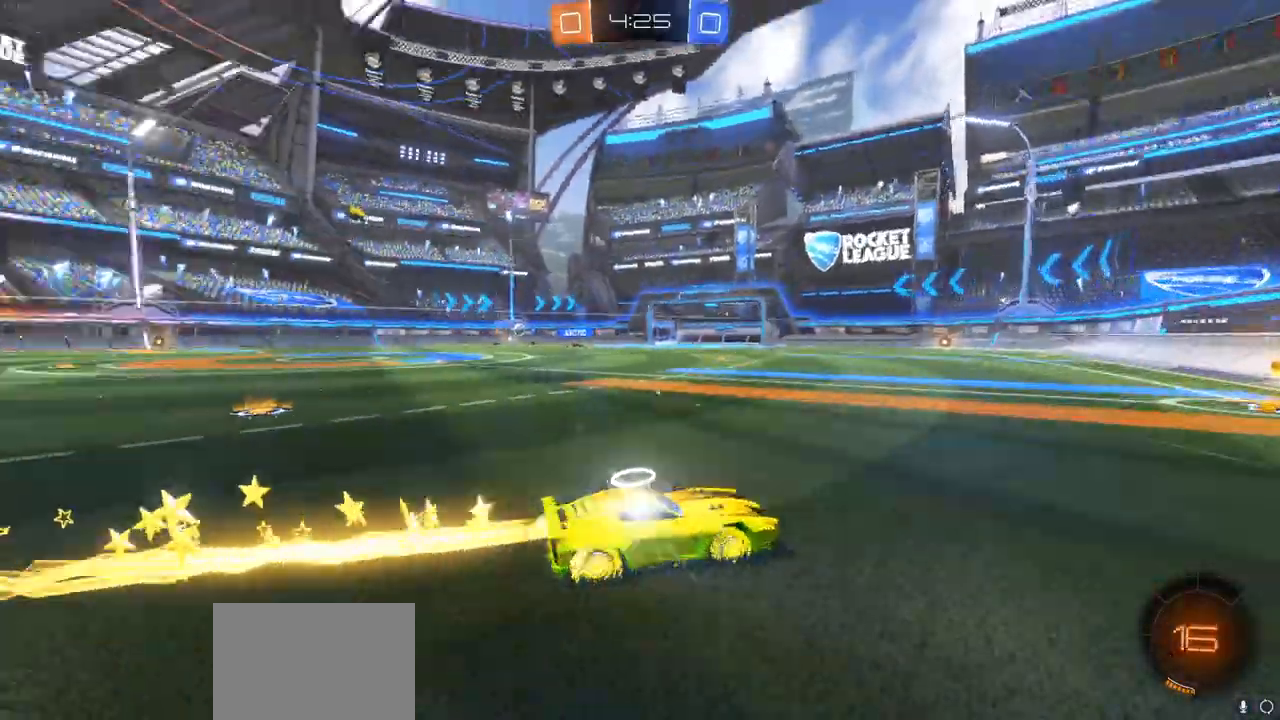
{"dt_ms": 500, "buttons": ["R2"], "left_stick": "left", "right_stick": "center", "events": [[267, "left_stick", "left"], [333, "CIRCLE", "up"], [367, "L1", "down"], [450, "L1", "up"]]}
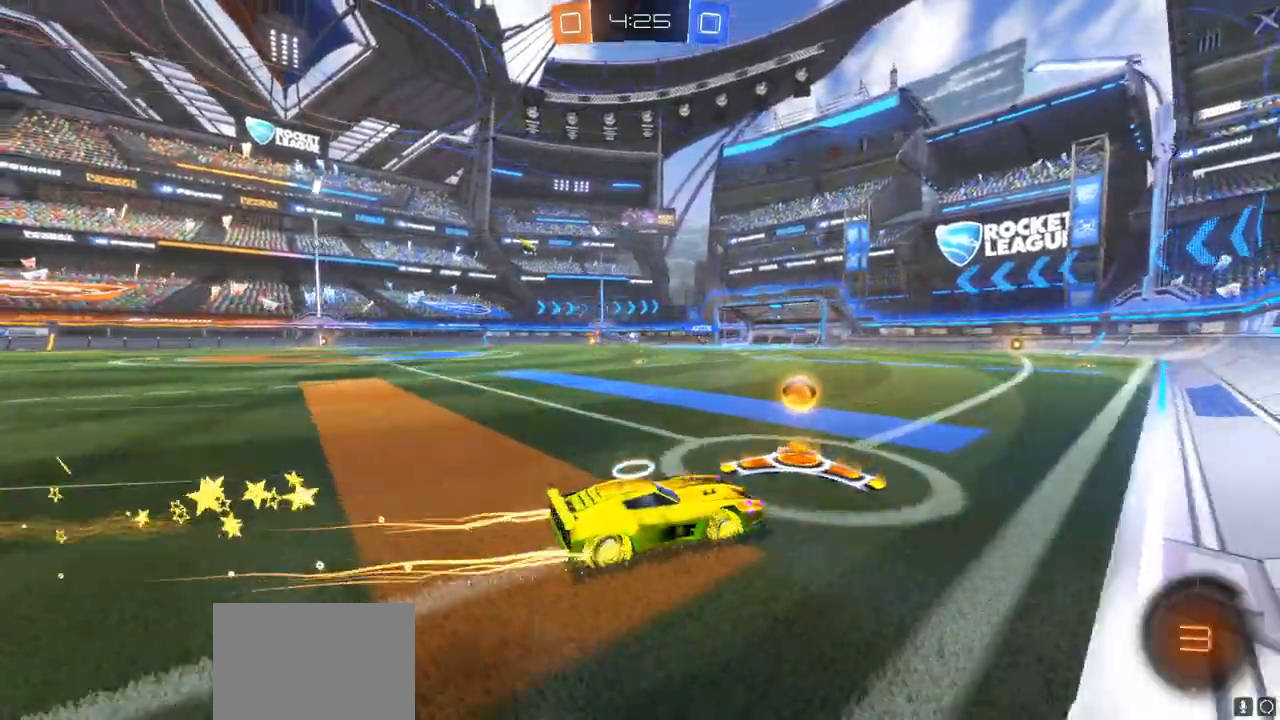
{"dt_ms": 500, "buttons": ["R2"], "left_stick": "left", "right_stick": "center", "events": [[383, "CIRCLE", "down"], [483, "CIRCLE", "up"]]}
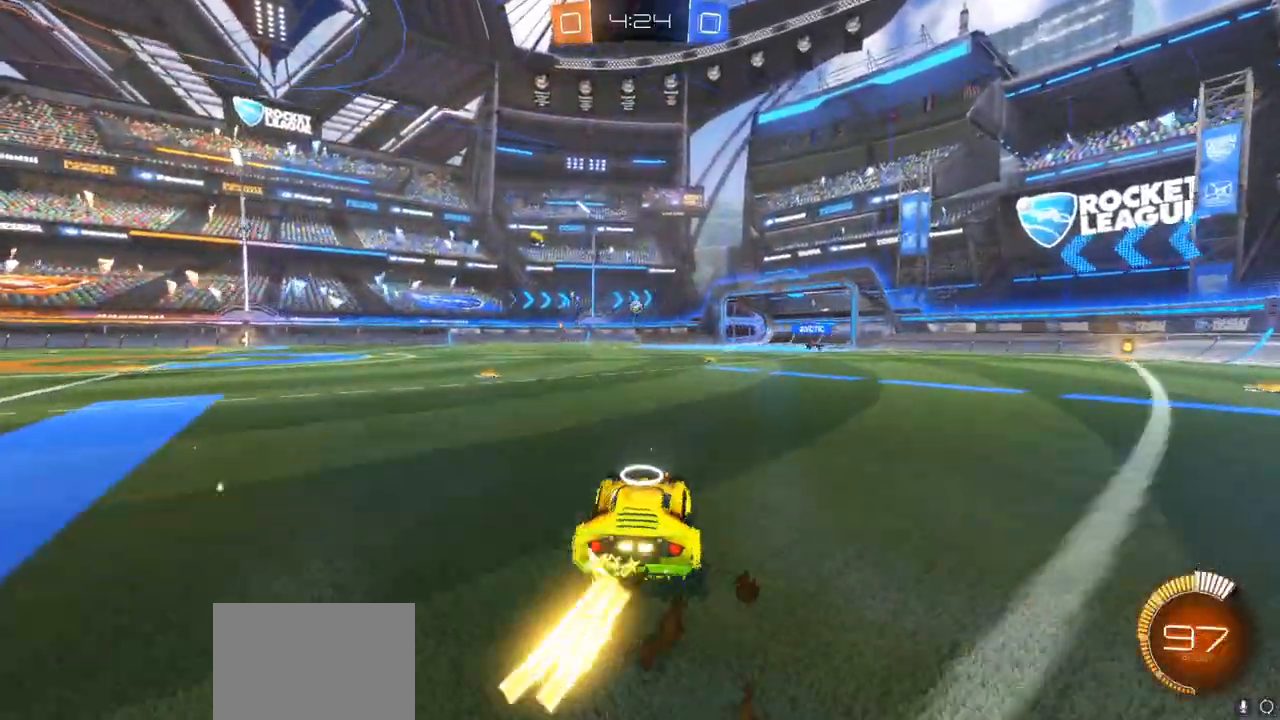
{"dt_ms": 500, "buttons": ["R2"], "left_stick": "left", "right_stick": "center", "events": [[167, "left_stick", "center"], [350, "left_stick", "left"]]}
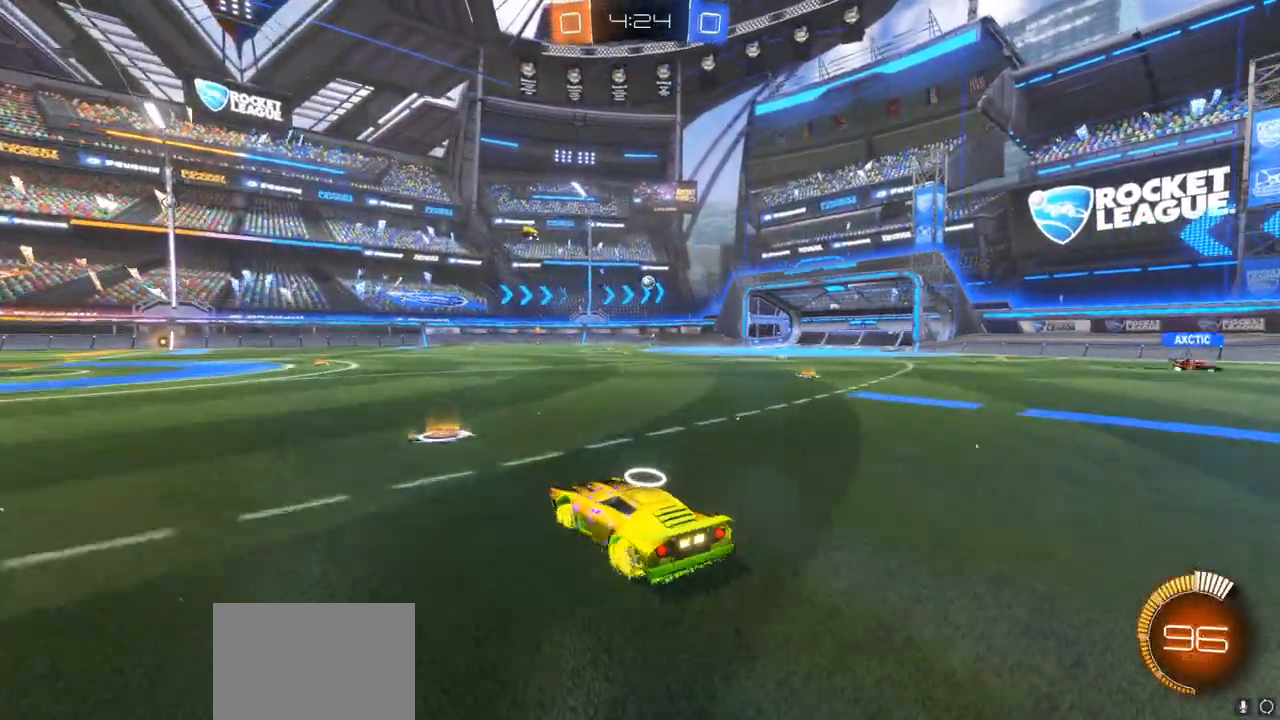
{"dt_ms": 500, "buttons": ["CIRCLE", "R2"], "left_stick": "right", "right_stick": "center", "events": [[117, "left_stick", "right"], [283, "L1", "down"], [350, "L1", "up"], [417, "CIRCLE", "down"]]}
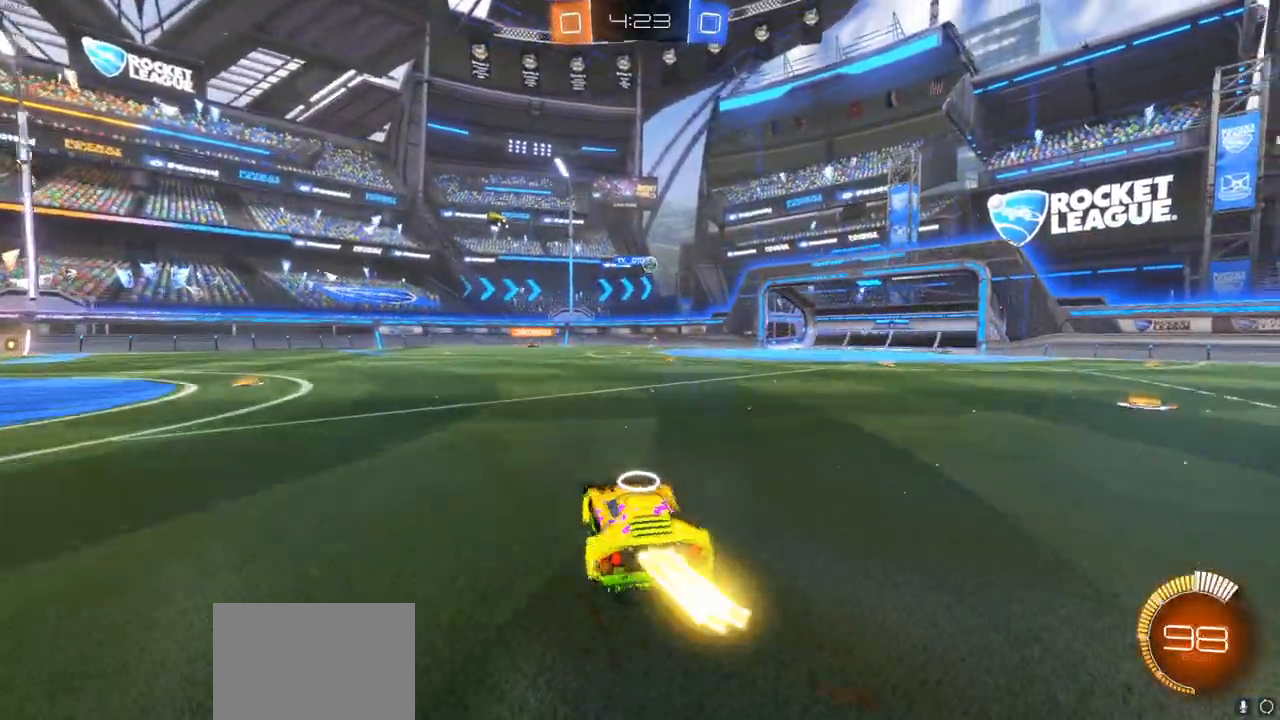
{"dt_ms": 500, "buttons": [], "left_stick": "center", "right_stick": "center", "events": [[50, "CIRCLE", "up"], [200, "R2", "up"], [217, "left_stick", "center"], [250, "L2", "down"], [383, "L2", "up"]]}
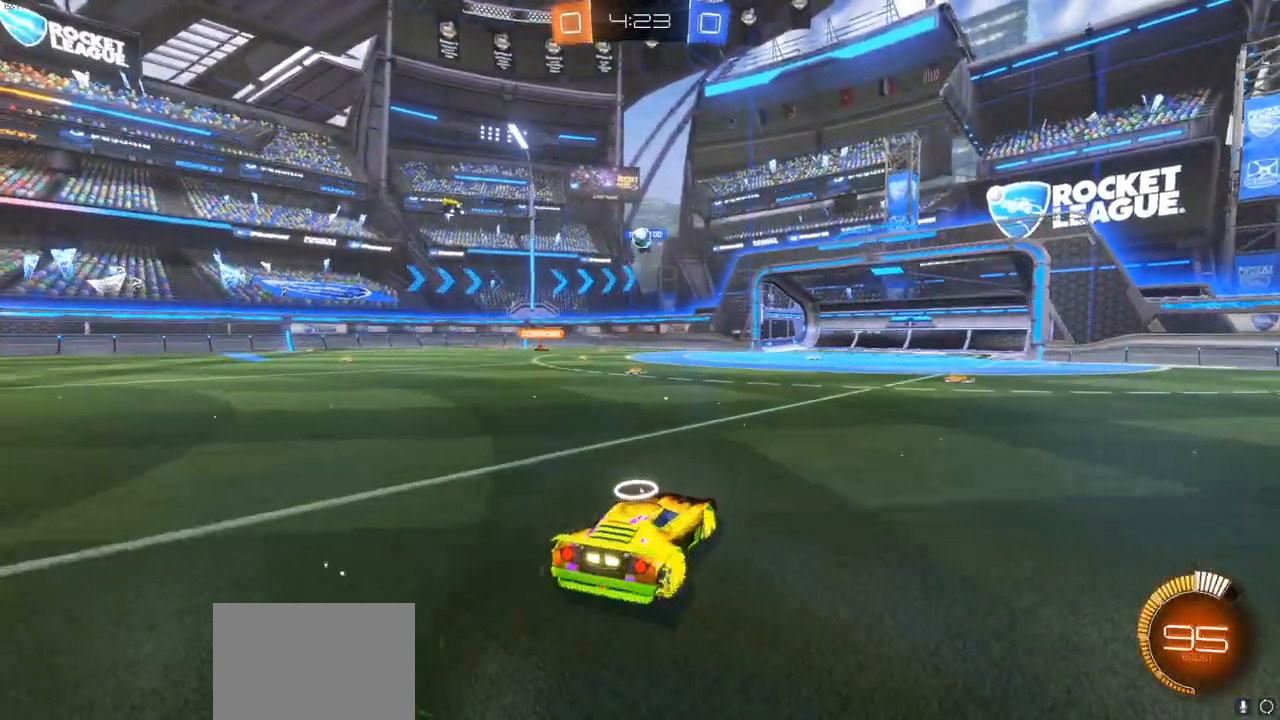
{"dt_ms": 500, "buttons": ["CROSS", "CIRCLE"], "left_stick": "up-right", "right_stick": "center", "events": [[100, "left_stick", "down"], [200, "CIRCLE", "down"], [200, "CROSS", "down"], [500, "left_stick", "up-right"]]}
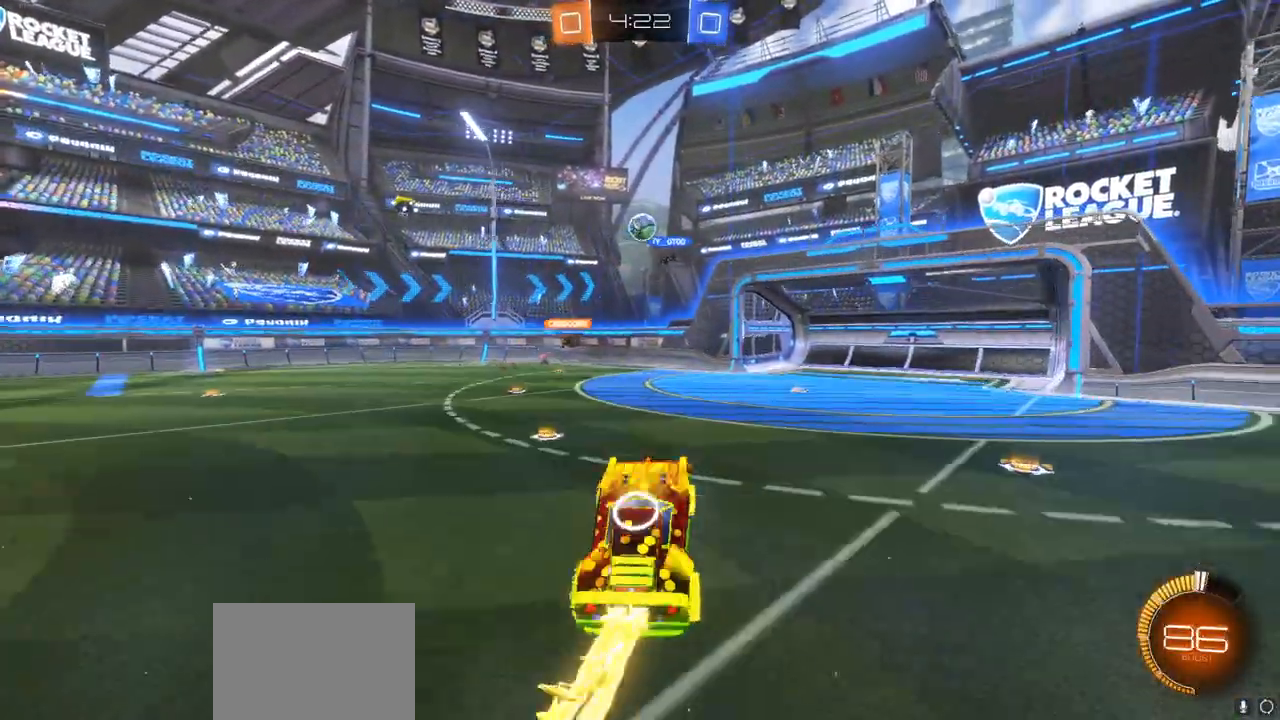
{"dt_ms": 500, "buttons": ["CROSS", "CIRCLE"], "left_stick": "center", "right_stick": "center", "events": [[200, "left_stick", "center"], [350, "left_stick", "down-left"], [467, "left_stick", "center"]]}
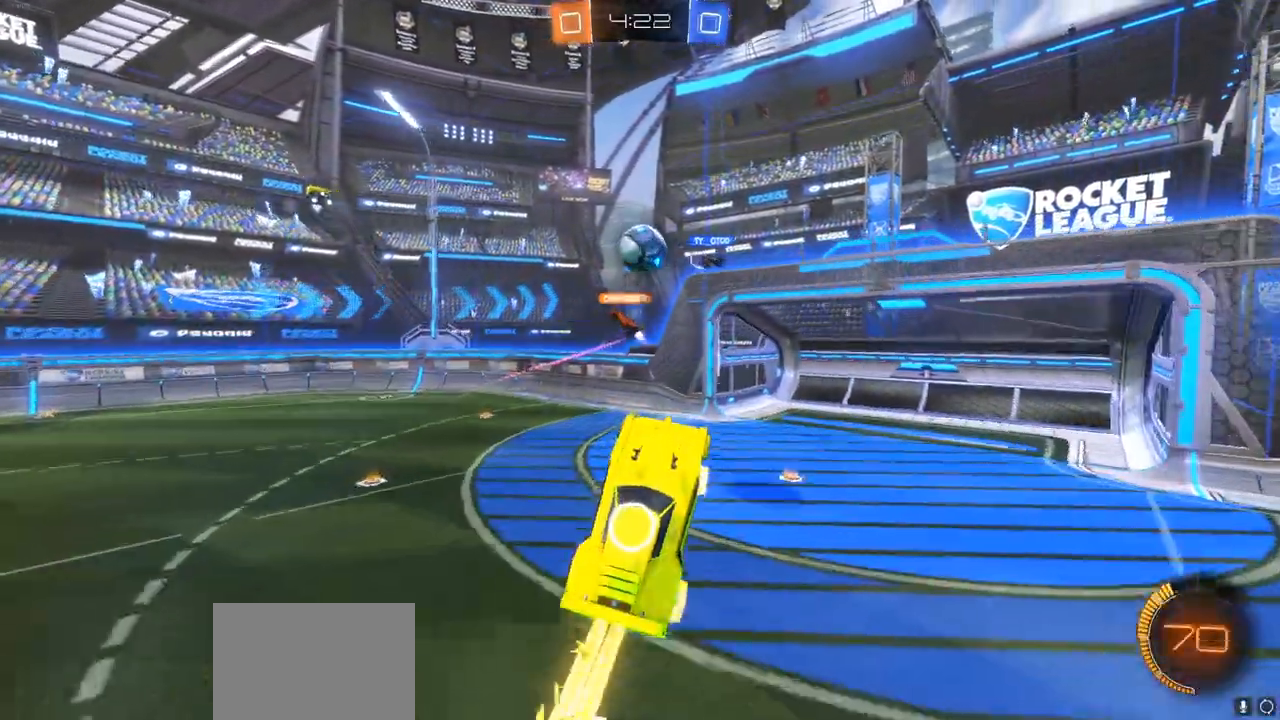
{"dt_ms": 500, "buttons": [], "left_stick": "up-right", "right_stick": "center", "events": [[17, "left_stick", "up-left"], [117, "left_stick", "up-right"], [183, "left_stick", "up-left"], [317, "CIRCLE", "up"], [317, "CROSS", "up"], [450, "CIRCLE", "down"], [450, "left_stick", "up-right"], [500, "CIRCLE", "up"]]}
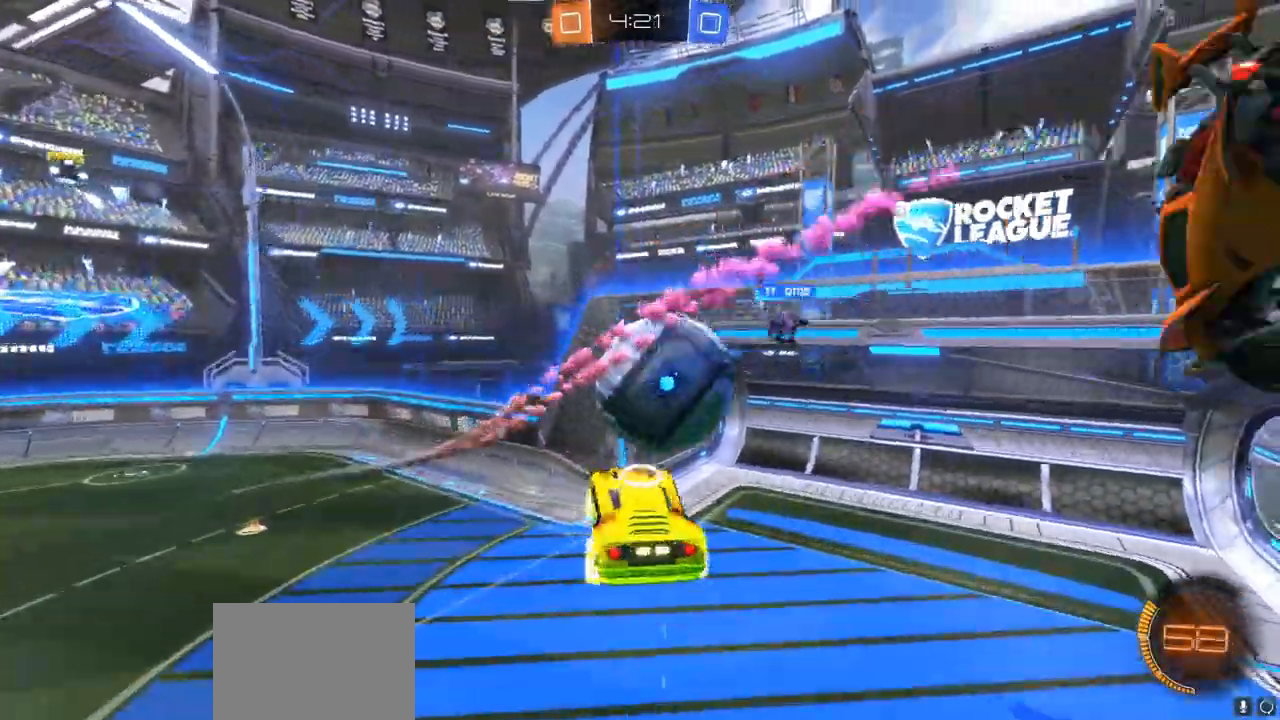
{"dt_ms": 1000, "buttons": ["R2"], "left_stick": "up", "right_stick": "center"}
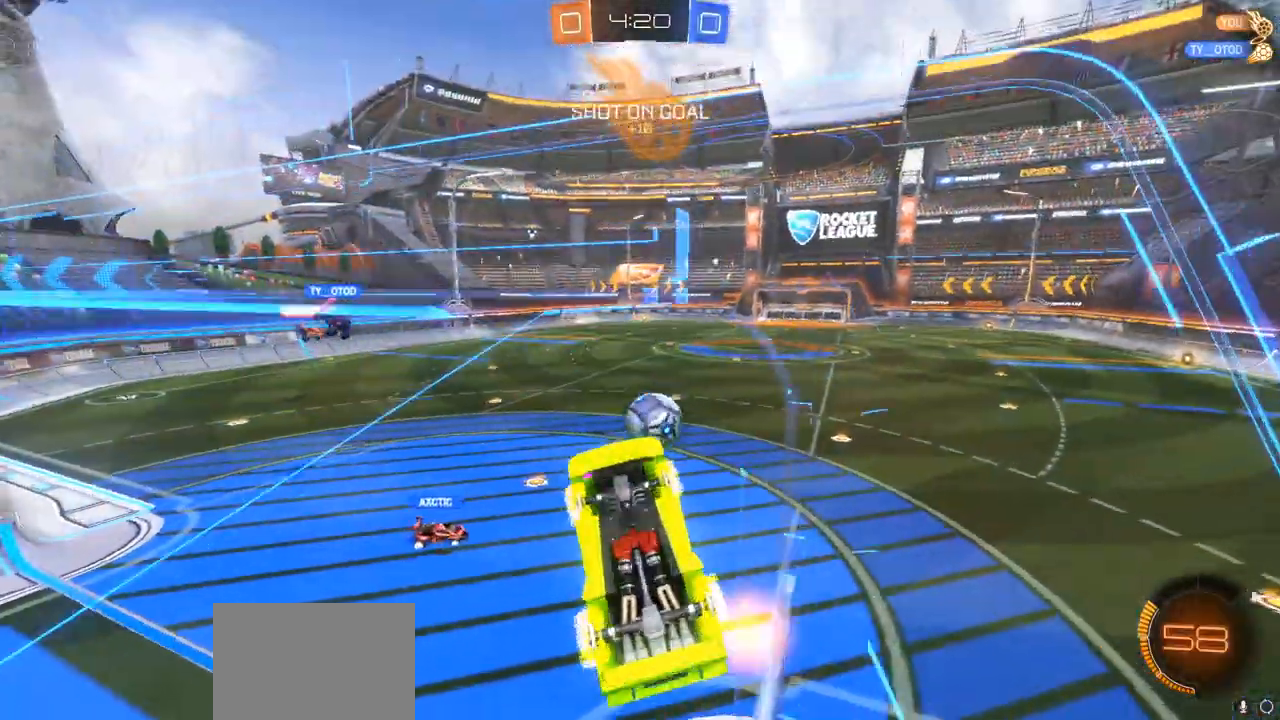
{"dt_ms": 500, "buttons": ["R2"], "left_stick": "left", "right_stick": "center", "events": [[50, "left_stick", "center"], [117, "left_stick", "left"], [217, "left_stick", "up-left"], [317, "left_stick", "center"], [367, "left_stick", "left"]]}
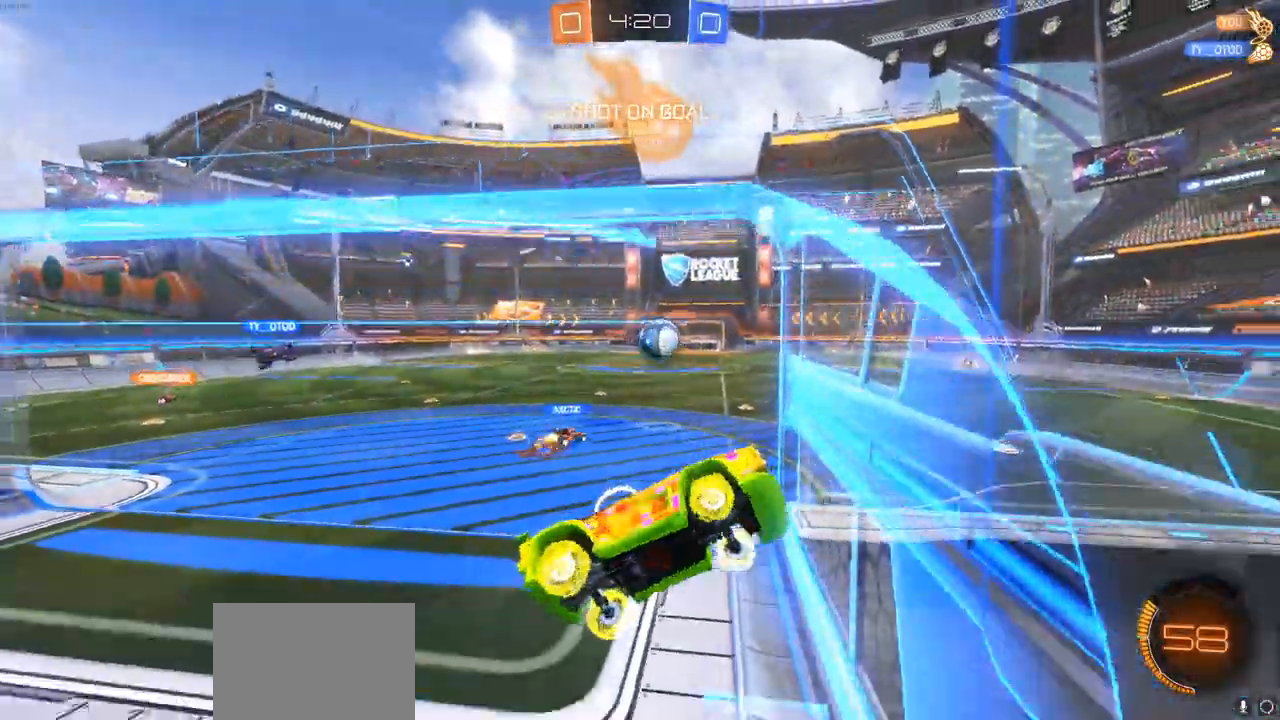
{"dt_ms": 500, "buttons": ["CIRCLE", "R2"], "left_stick": "left", "right_stick": "center", "events": [[33, "left_stick", "down-left"], [250, "CIRCLE", "down"], [317, "left_stick", "left"]]}
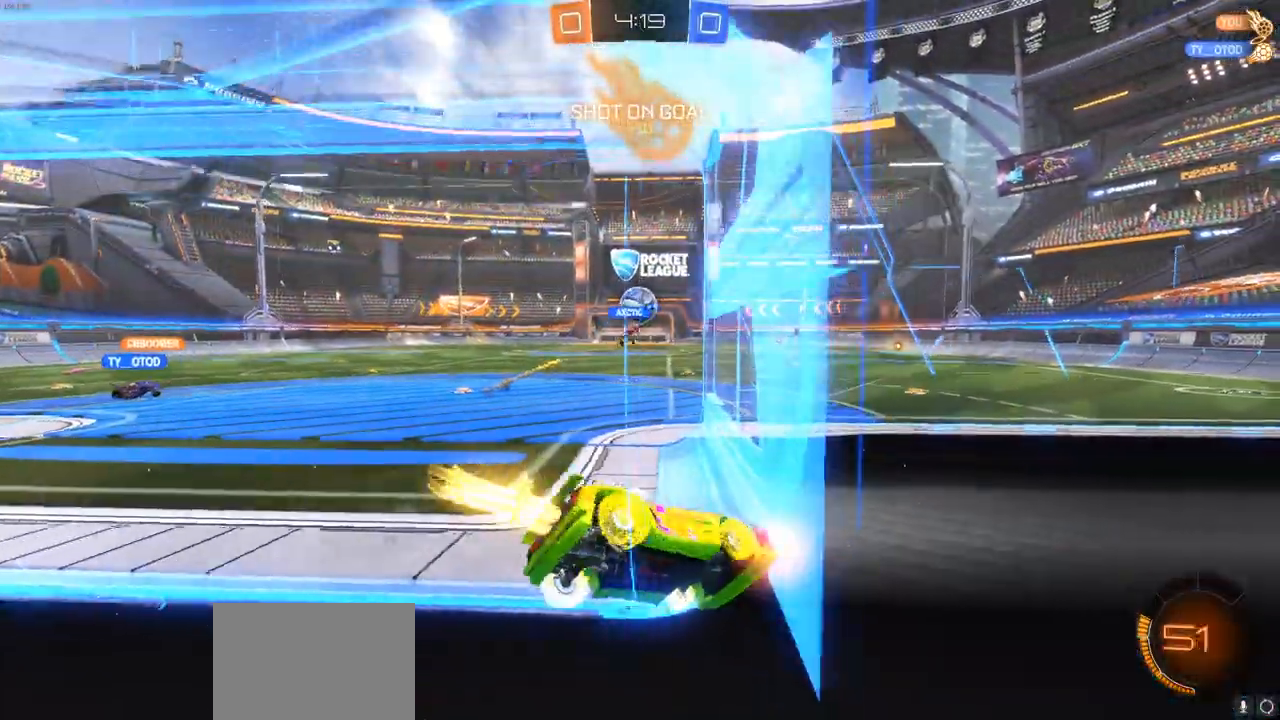
{"dt_ms": 500, "buttons": ["CIRCLE", "R2"], "left_stick": "center", "right_stick": "center", "events": [[250, "left_stick", "center"]]}
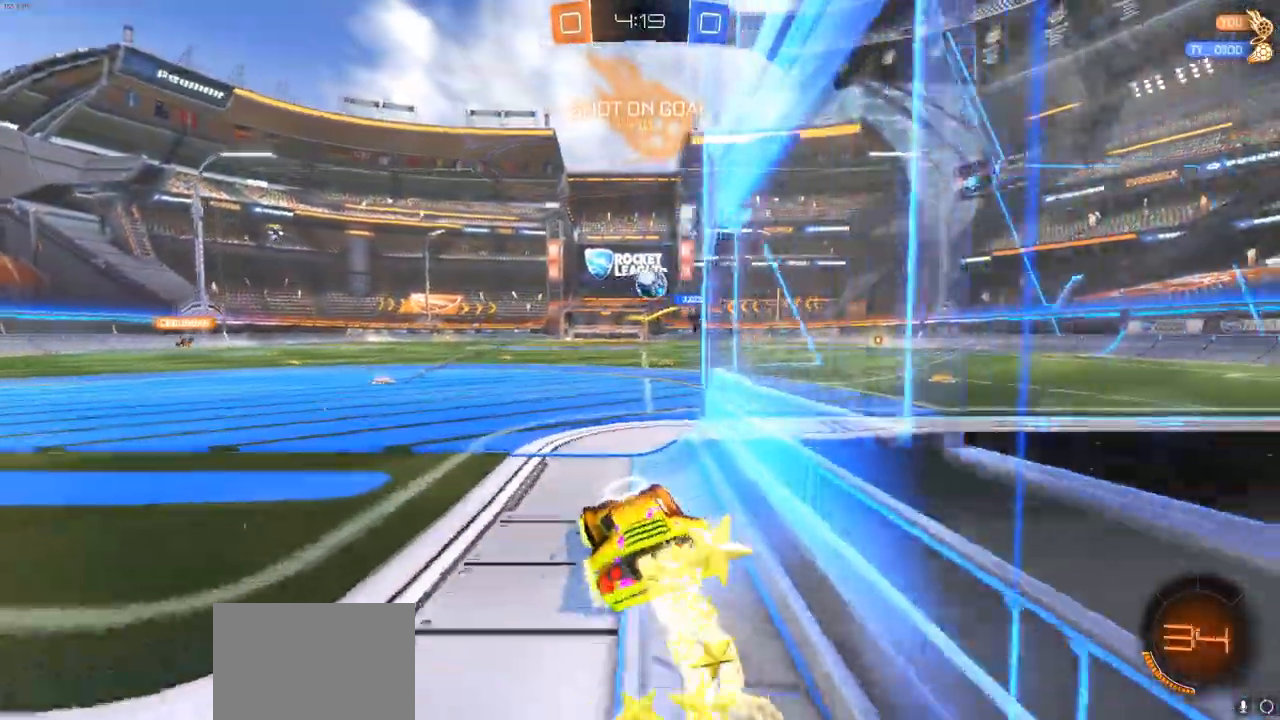
{"dt_ms": 500, "buttons": ["CIRCLE", "R2"], "left_stick": "up", "right_stick": "center", "events": [[317, "left_stick", "right"], [483, "left_stick", "up"]]}
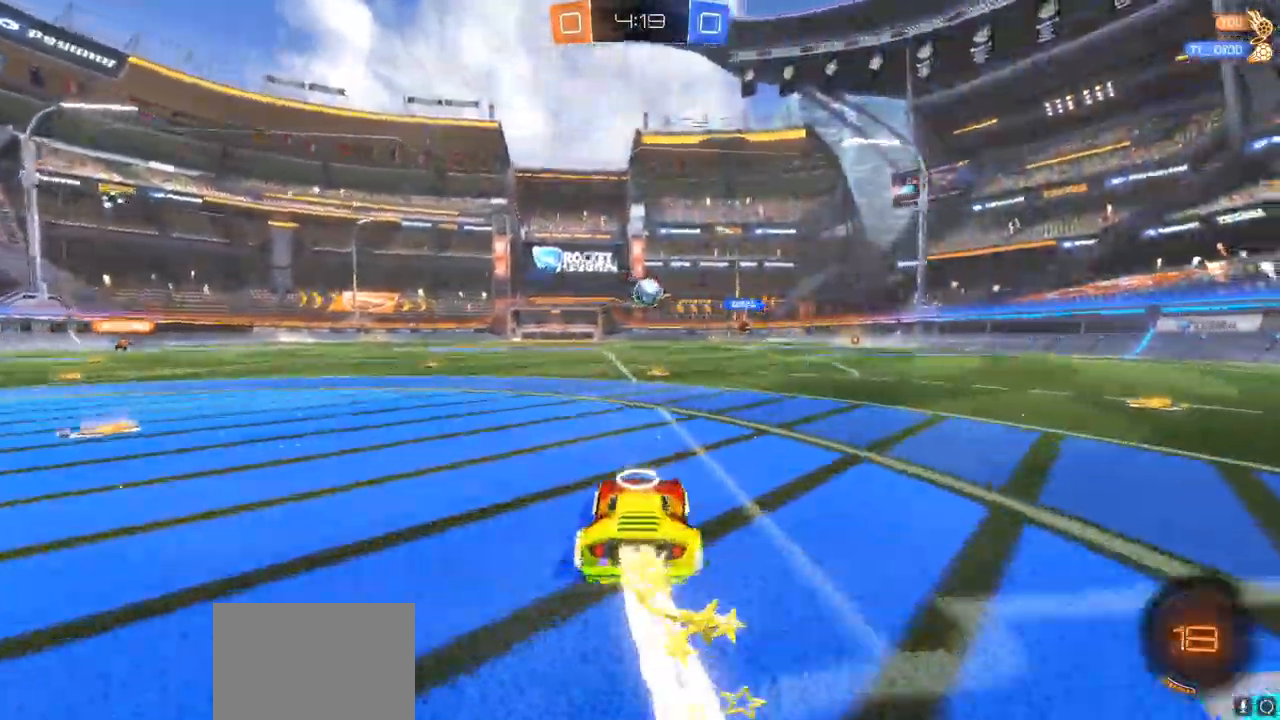
{"dt_ms": 500, "buttons": ["R2"], "left_stick": "up", "right_stick": "center", "events": [[33, "CIRCLE", "up"], [33, "CROSS", "down"], [83, "CROSS", "up"], [167, "CROSS", "down"], [217, "CROSS", "up"], [283, "CROSS", "down"], [367, "CROSS", "up"]]}
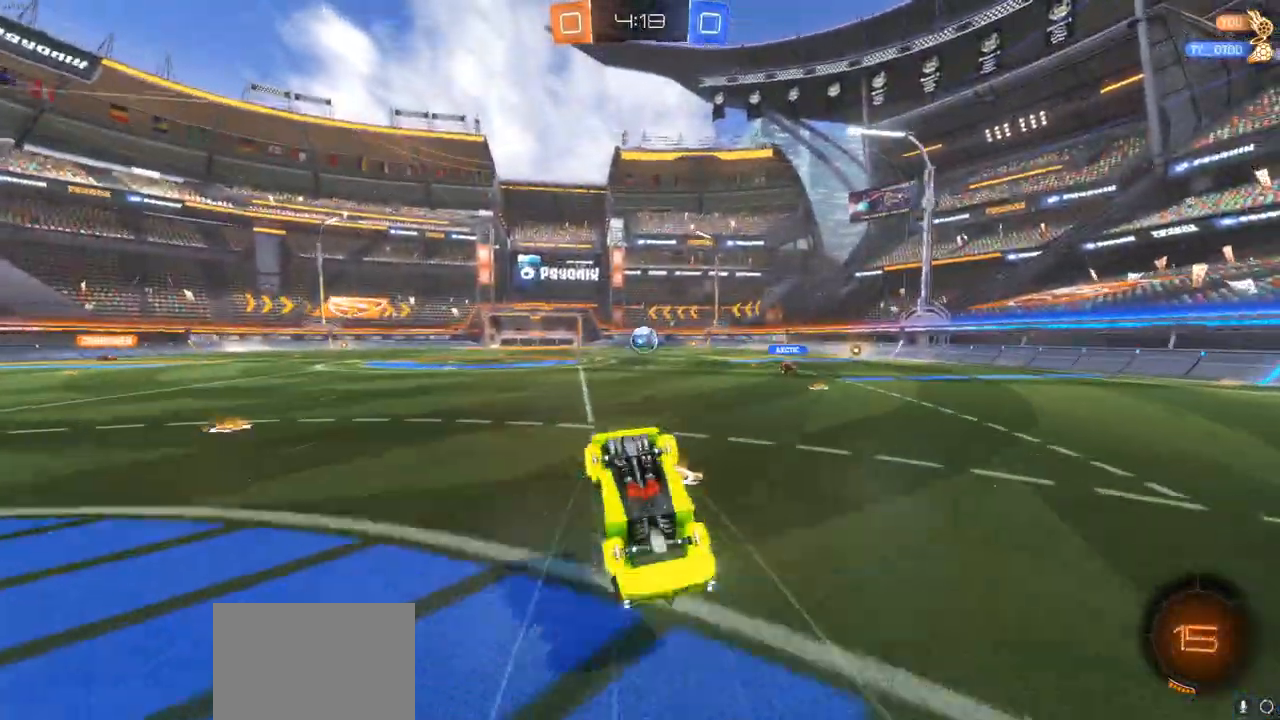
{"dt_ms": 500, "buttons": ["R2", "DPAD_DOWN"], "left_stick": "left", "right_stick": "center", "events": [[133, "left_stick", "center"], [300, "DPAD_LEFT", "down"], [383, "DPAD_LEFT", "up"], [433, "DPAD_DOWN", "down"], [467, "left_stick", "left"]]}
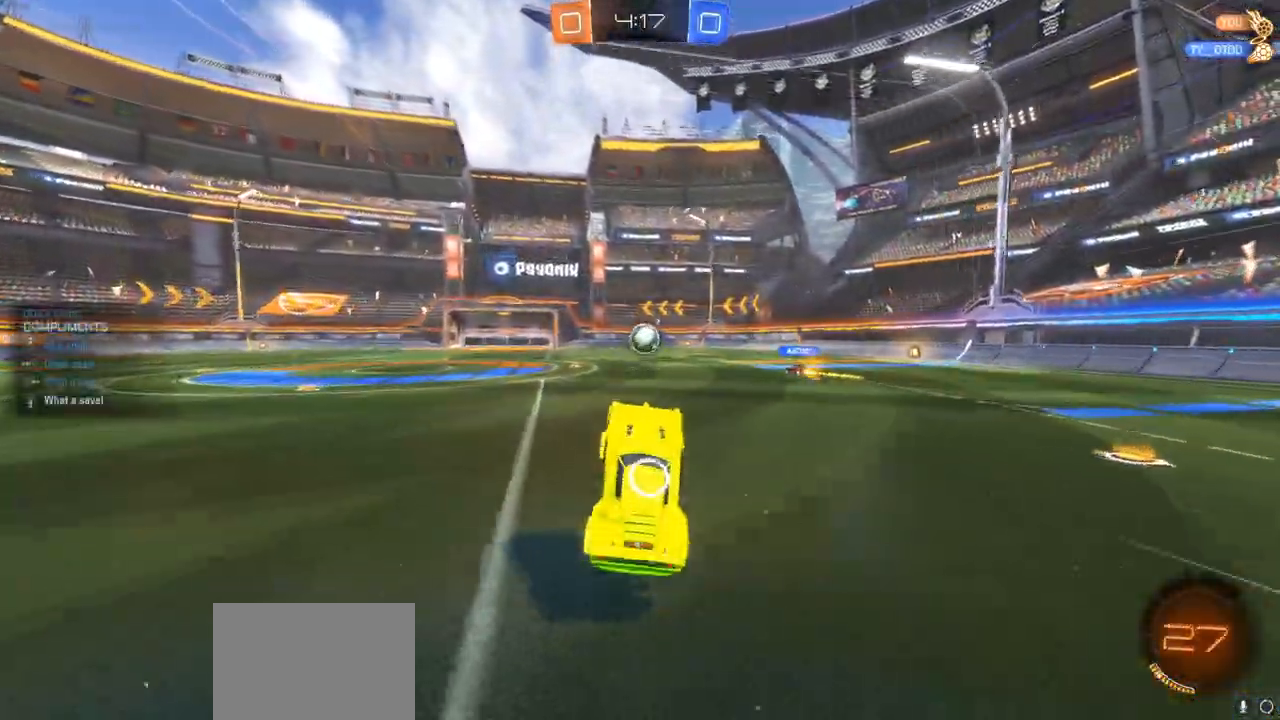
{"dt_ms": 500, "buttons": ["CROSS", "CIRCLE", "R2"], "left_stick": "up-left", "right_stick": "center", "events": [[17, "DPAD_DOWN", "up"], [50, "left_stick", "center"], [200, "CIRCLE", "down"], [300, "left_stick", "up-left"], [483, "CROSS", "down"]]}
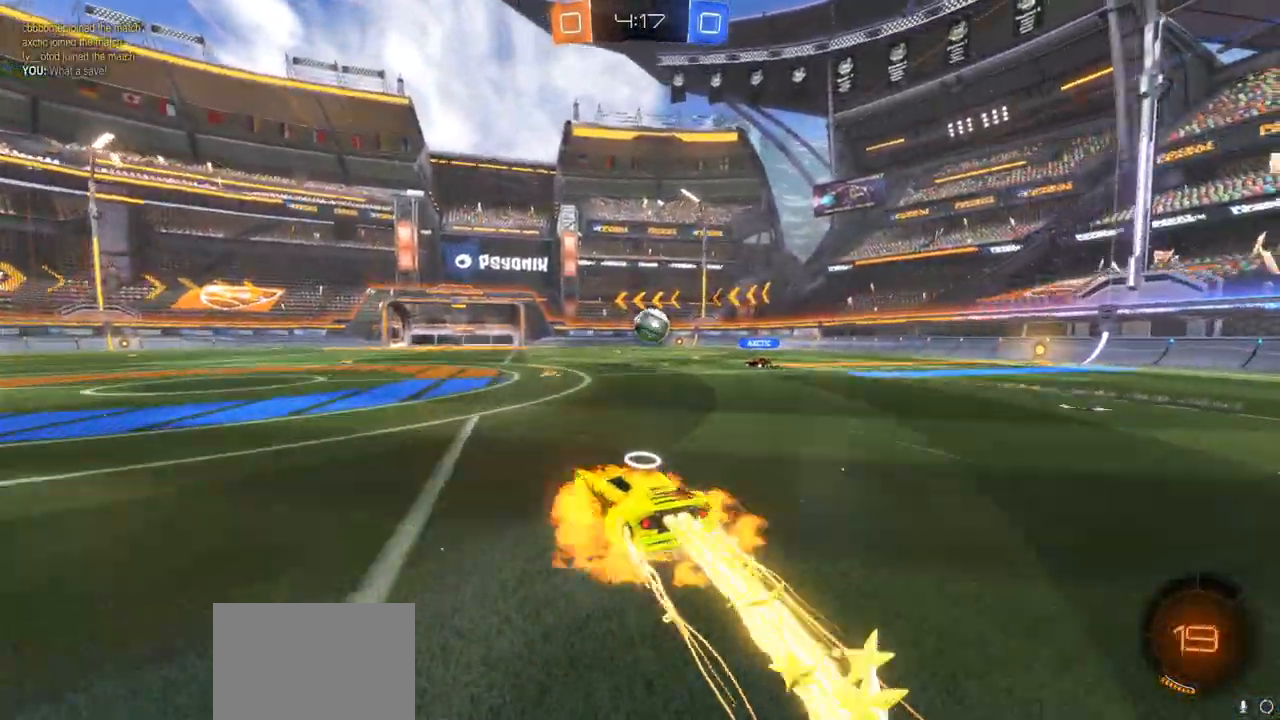
{"dt_ms": 500, "buttons": ["L1", "R2"], "left_stick": "right", "right_stick": "center", "events": [[17, "CIRCLE", "up"], [50, "left_stick", "up"], [117, "CROSS", "up"], [217, "left_stick", "right"], [283, "CROSS", "down"], [283, "L1", "down"], [417, "CROSS", "up"]]}
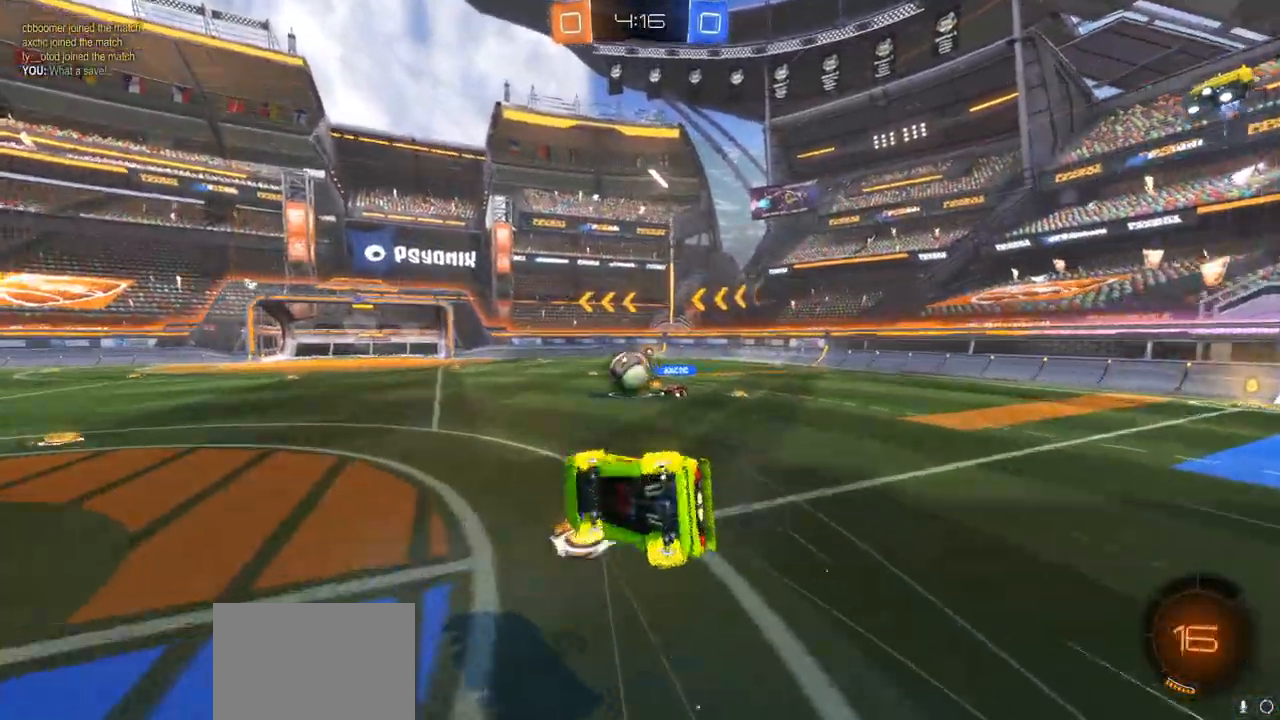
{"dt_ms": 500, "buttons": ["R2"], "left_stick": "center", "right_stick": "center", "events": [[383, "L1", "up"], [483, "left_stick", "center"]]}